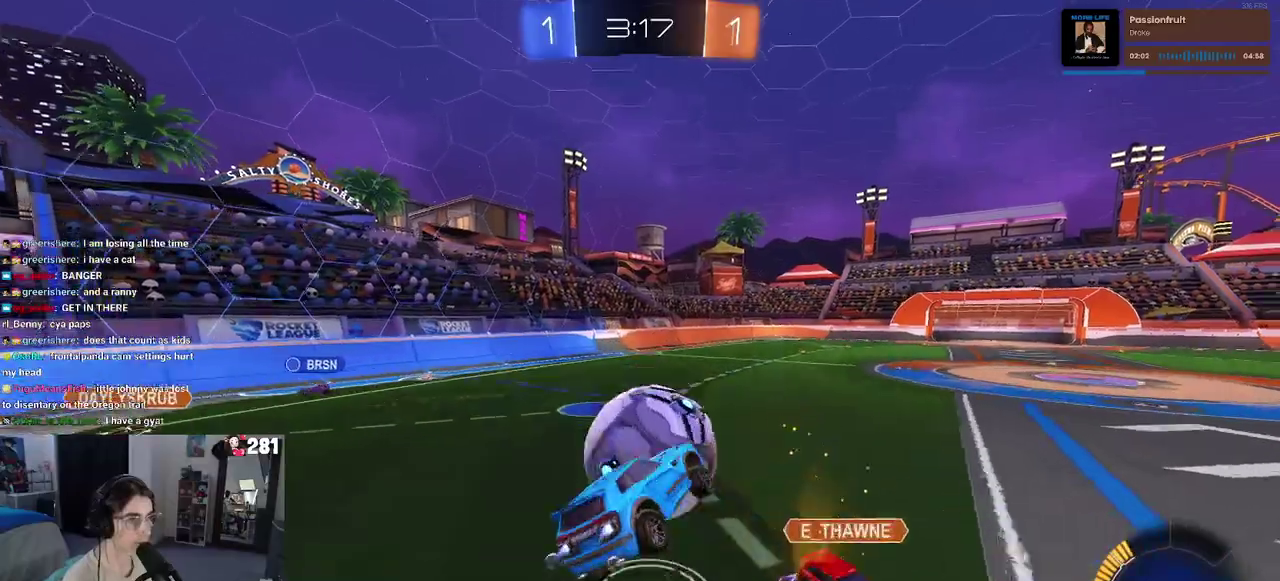
Gameplay with a controller (PlayStation layout); each line is a JSON object with the inputs held at the frame after it. "events" lists button and stick changes between this image and that frame as [ms after this image, input, new state], when the widget could be followed in between. This overlay highlights the sticks when they move; stick clicks (L3 R3) are not distinguishable. Not read: L1 R1.
{"buttons": ["SQUARE", "R2"], "left_stick": "down-left", "right_stick": "center", "events": [[17, "CROSS", "up"], [33, "left_stick", "down"], [450, "left_stick", "down-left"]]}
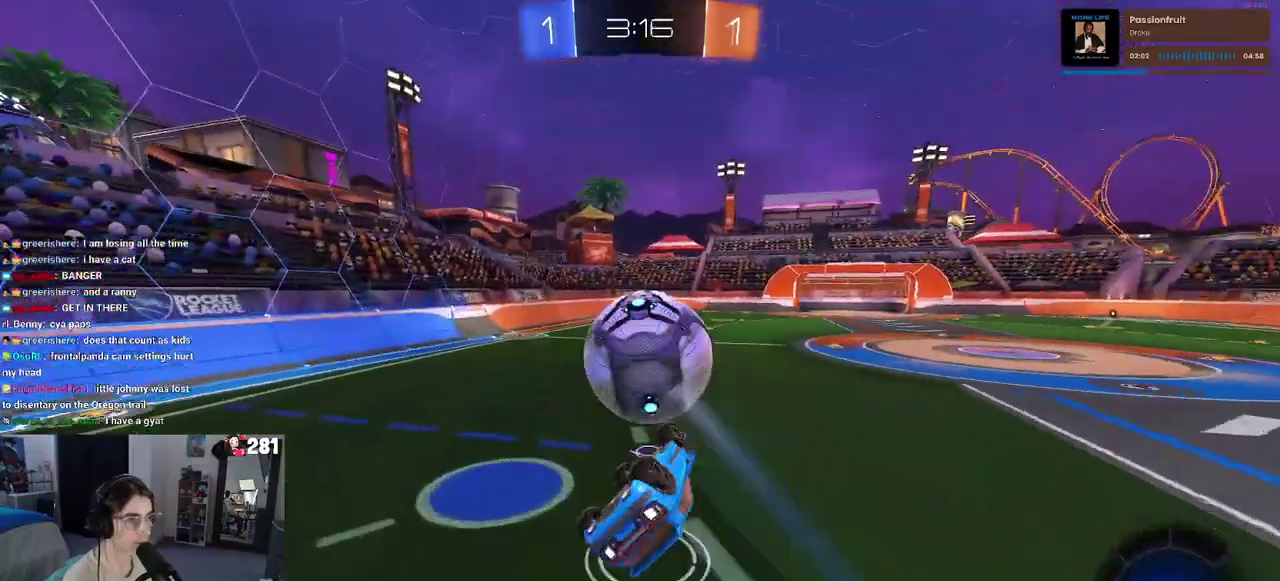
{"buttons": ["R2"], "left_stick": "center", "right_stick": "center", "events": [[217, "SQUARE", "up"], [267, "left_stick", "center"], [317, "TRIANGLE", "down"], [433, "left_stick", "left"], [450, "TRIANGLE", "up"], [500, "left_stick", "center"]]}
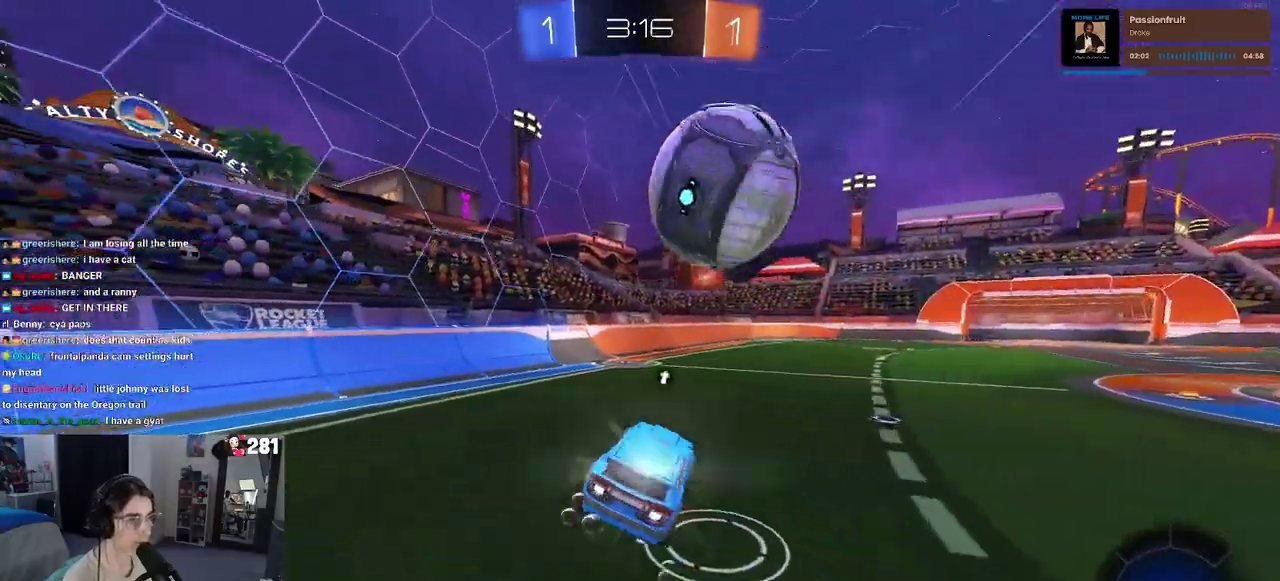
{"buttons": ["R2"], "left_stick": "left", "right_stick": "center", "events": [[267, "left_stick", "left"], [383, "left_stick", "center"], [500, "left_stick", "left"]]}
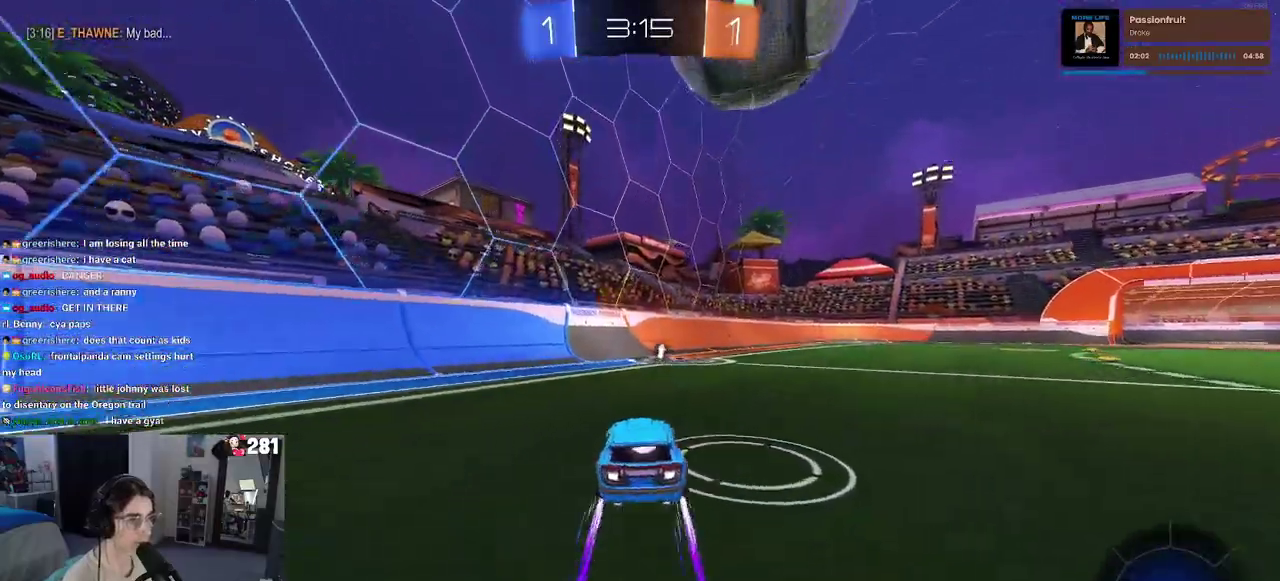
{"buttons": ["R2"], "left_stick": "center", "right_stick": "center", "events": [[133, "left_stick", "center"], [200, "SQUARE", "down"], [217, "left_stick", "right"], [400, "SQUARE", "up"], [417, "left_stick", "center"]]}
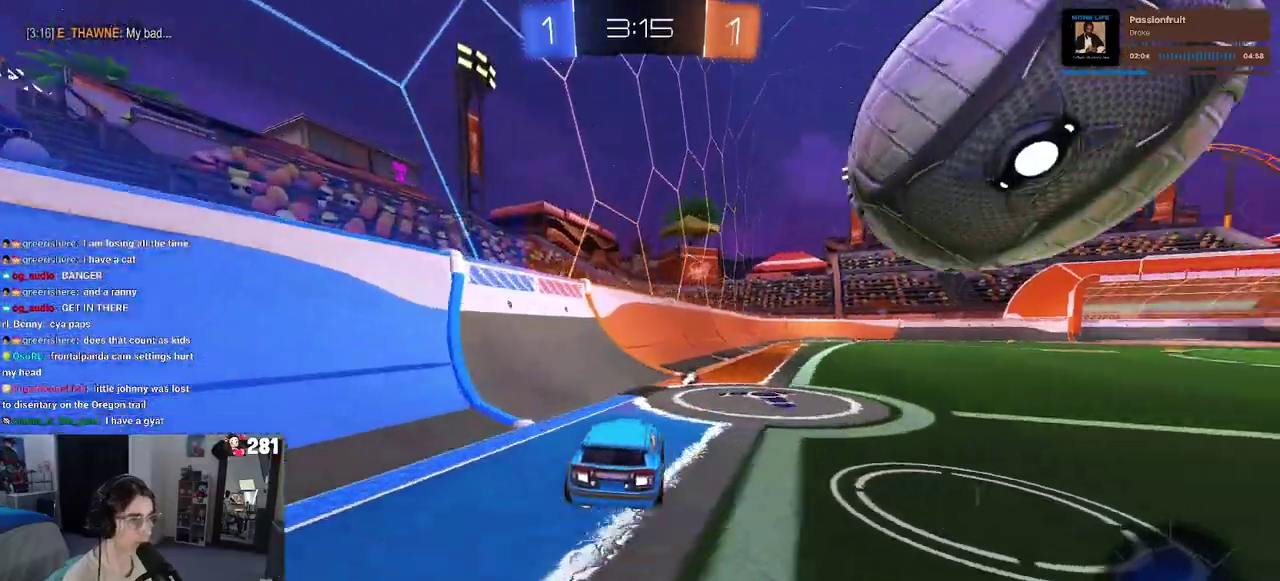
{"buttons": ["R2"], "left_stick": "center", "right_stick": "center", "events": [[17, "left_stick", "right"], [50, "R2", "up"], [83, "L2", "down"], [100, "left_stick", "up"], [183, "left_stick", "right"], [233, "R2", "down"], [233, "left_stick", "up-right"], [300, "L2", "up"], [350, "left_stick", "up-left"], [467, "left_stick", "center"]]}
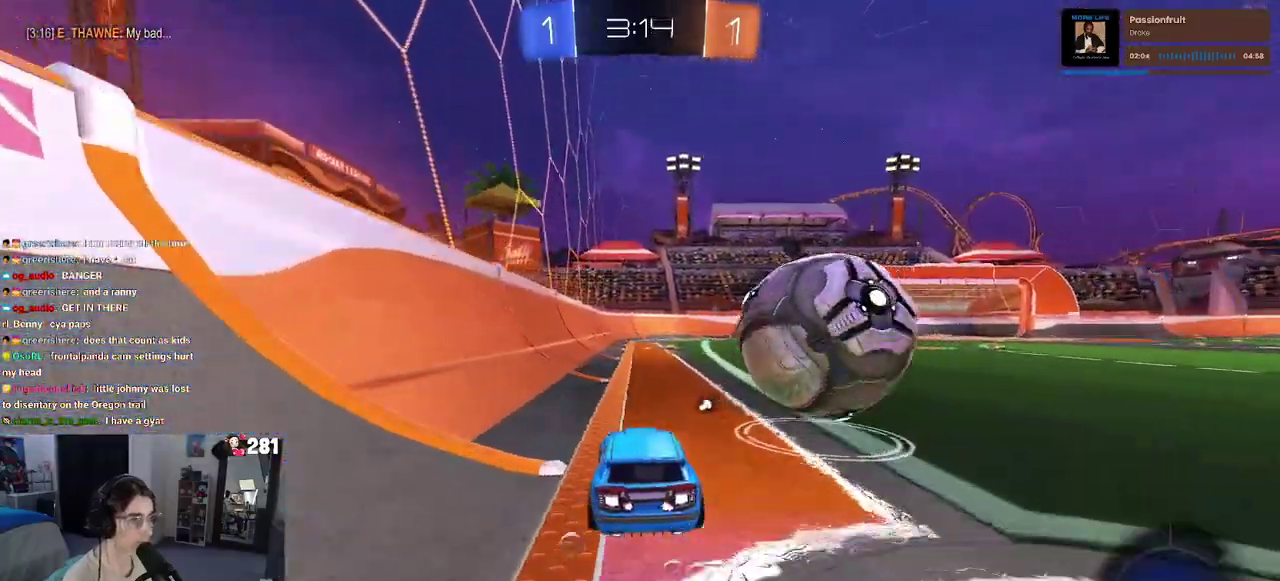
{"buttons": ["R2"], "left_stick": "up-right", "right_stick": "center"}
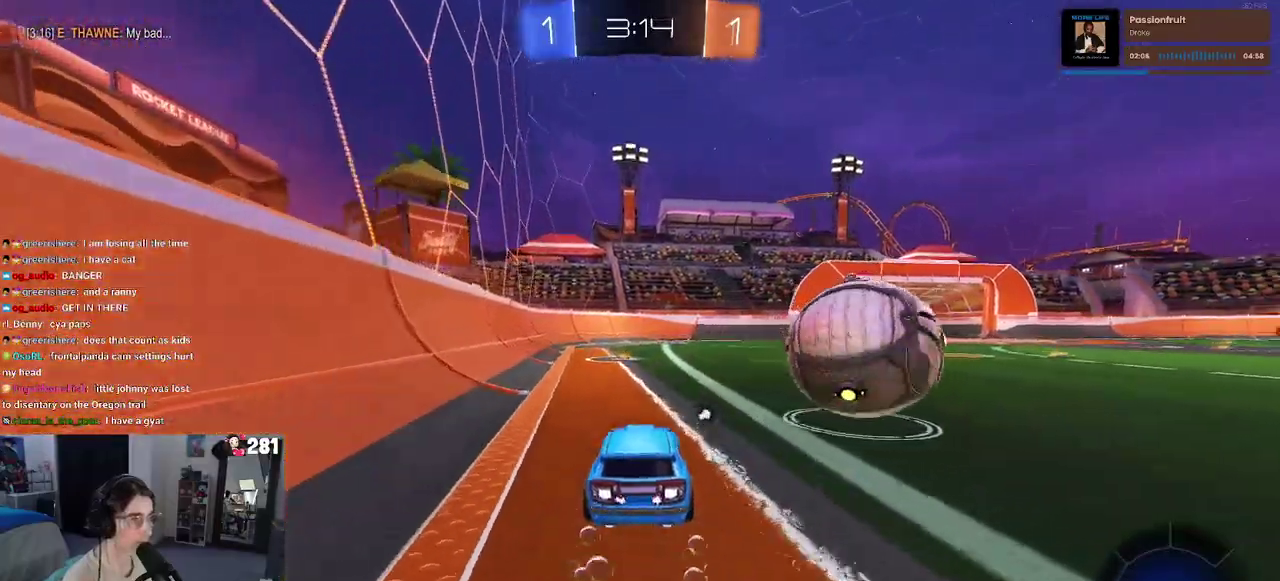
{"buttons": ["R2"], "left_stick": "right", "right_stick": "center"}
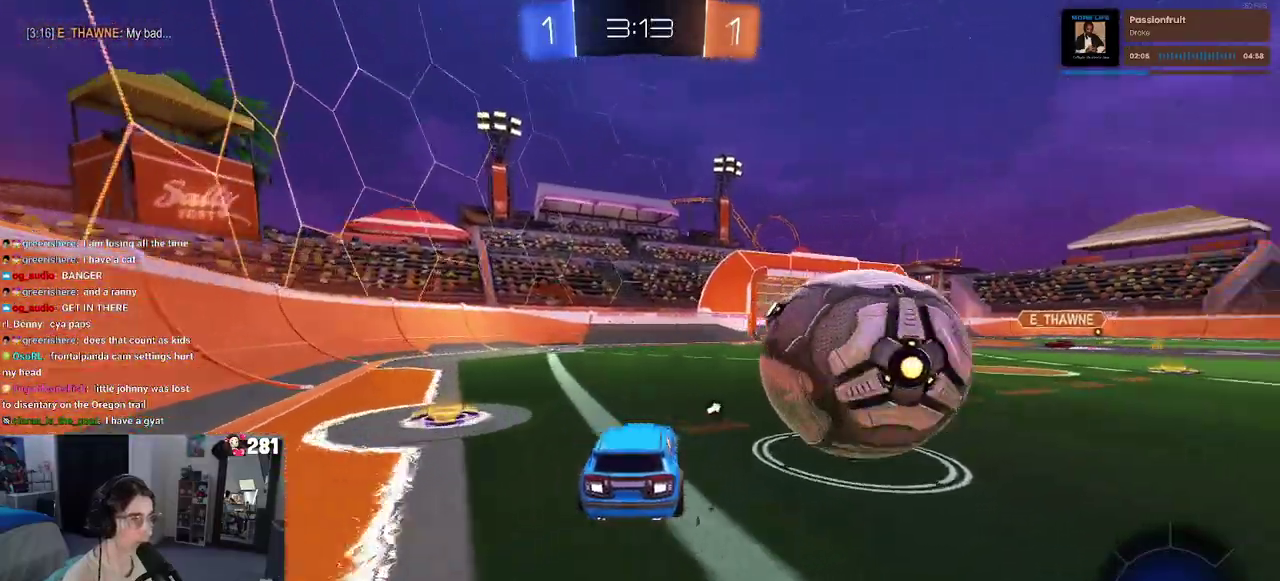
{"buttons": [], "left_stick": "center", "right_stick": "center", "events": [[50, "R2", "up"], [183, "R2", "down"], [333, "left_stick", "center"], [400, "R2", "up"]]}
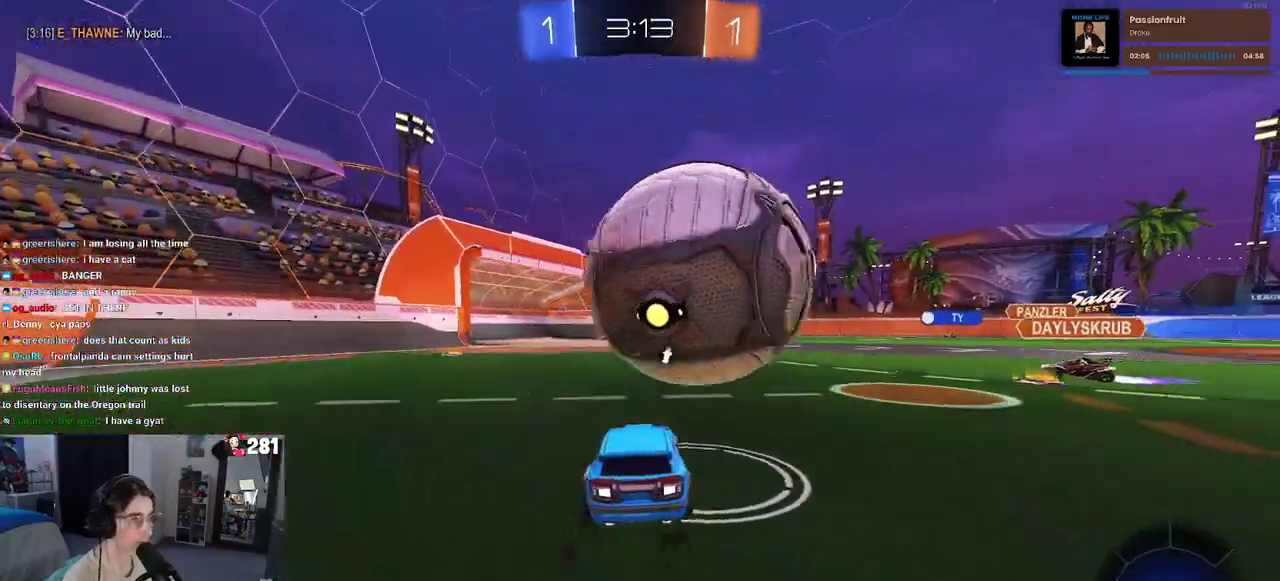
{"buttons": [], "left_stick": "down", "right_stick": "center", "events": [[33, "CROSS", "down"], [50, "left_stick", "up-left"], [67, "R2", "down"], [233, "left_stick", "center"], [383, "left_stick", "up"], [433, "CROSS", "up"], [483, "left_stick", "down"], [500, "R2", "up"]]}
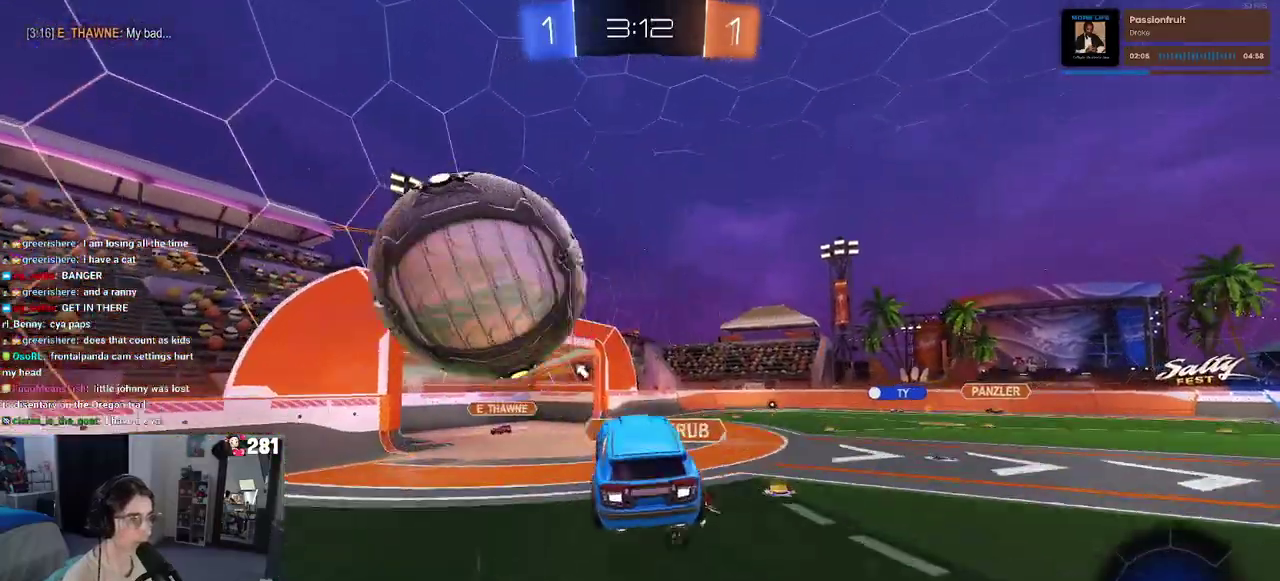
{"buttons": [], "left_stick": "right", "right_stick": "center"}
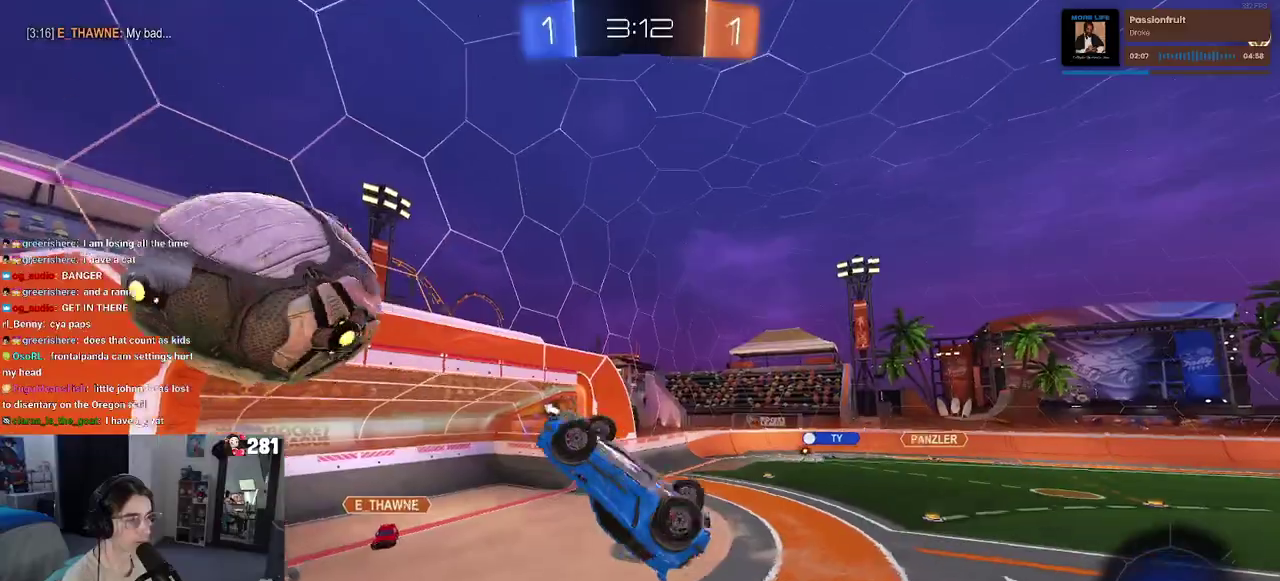
{"buttons": ["R2"], "left_stick": "up-right", "right_stick": "center"}
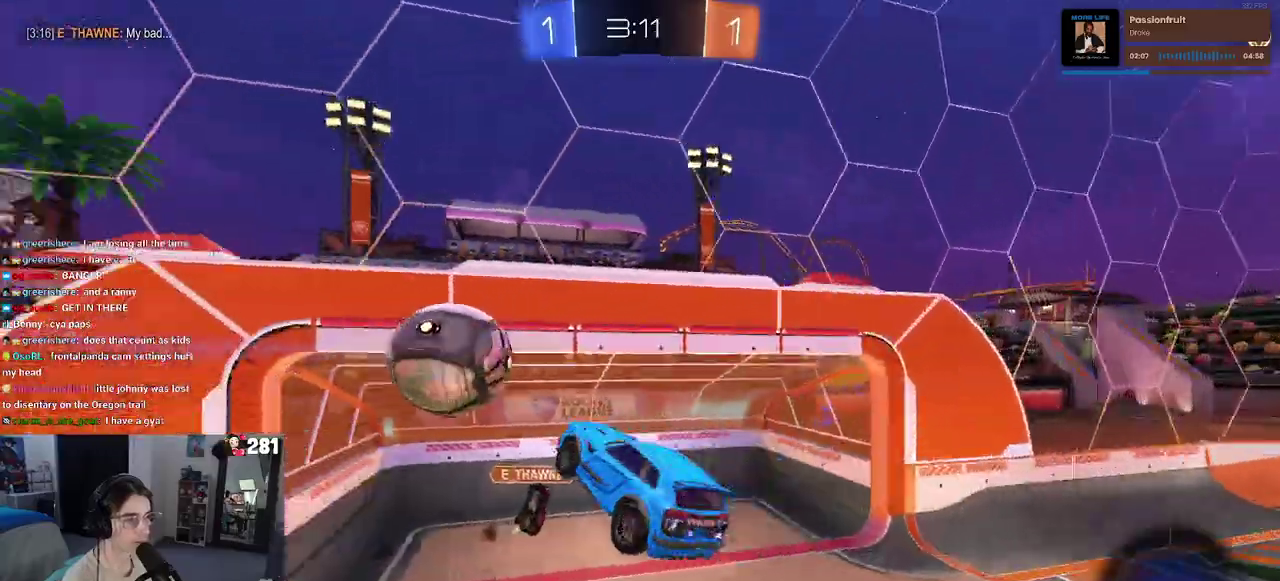
{"buttons": ["R2"], "left_stick": "left", "right_stick": "center", "events": [[83, "left_stick", "up-left"], [217, "left_stick", "left"]]}
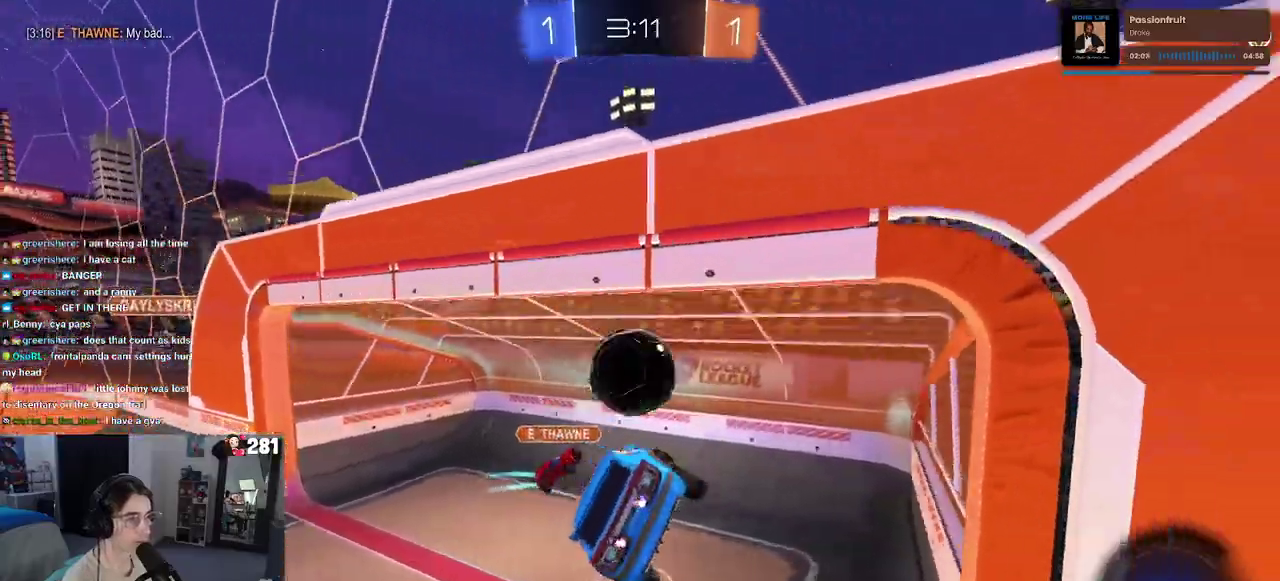
{"buttons": [], "left_stick": "center", "right_stick": "center", "events": [[67, "left_stick", "up-left"], [117, "left_stick", "left"], [133, "TRIANGLE", "down"], [183, "left_stick", "center"], [250, "TRIANGLE", "up"], [283, "R2", "up"]]}
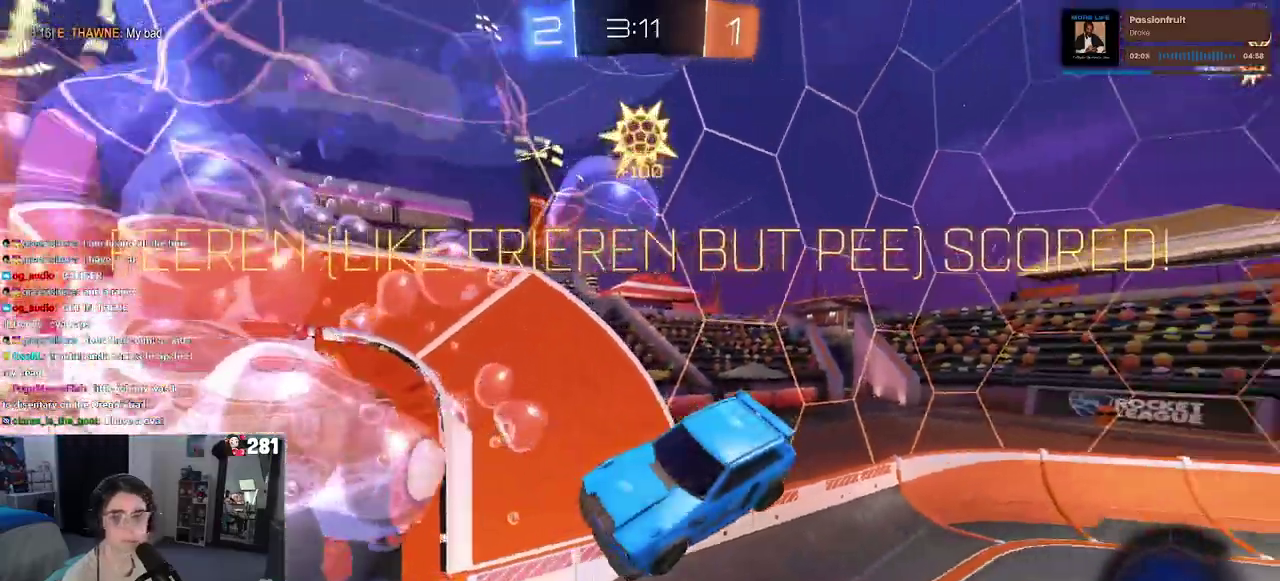
{"buttons": [], "left_stick": "left", "right_stick": "center", "events": [[17, "left_stick", "left"]]}
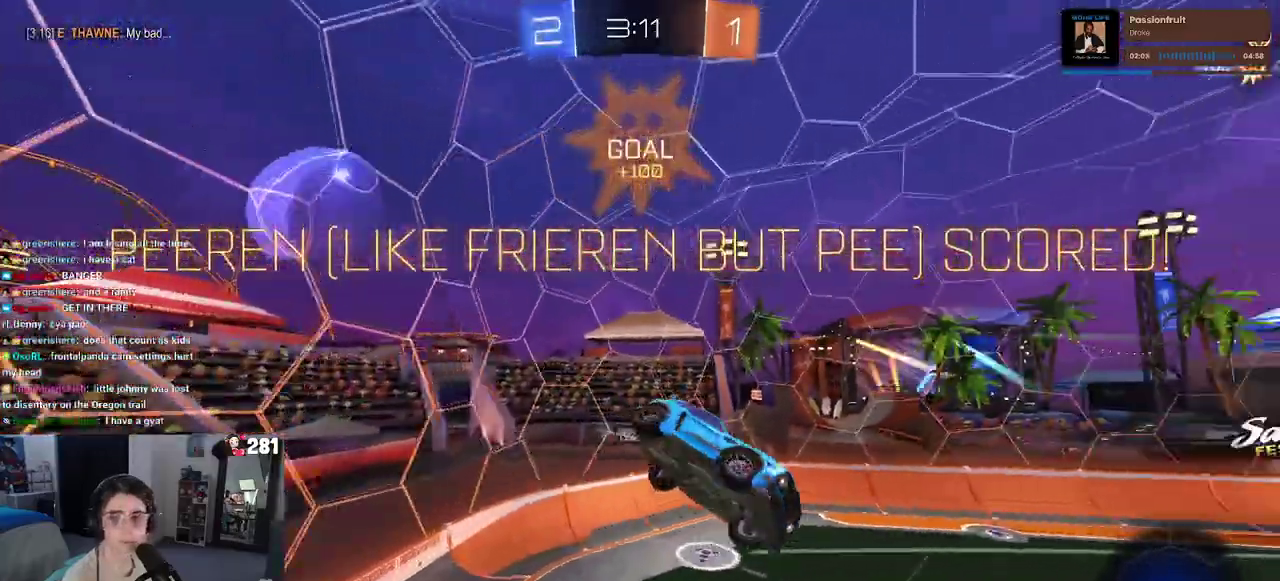
{"buttons": [], "left_stick": "left", "right_stick": "center", "events": [[283, "left_stick", "up"], [383, "left_stick", "left"]]}
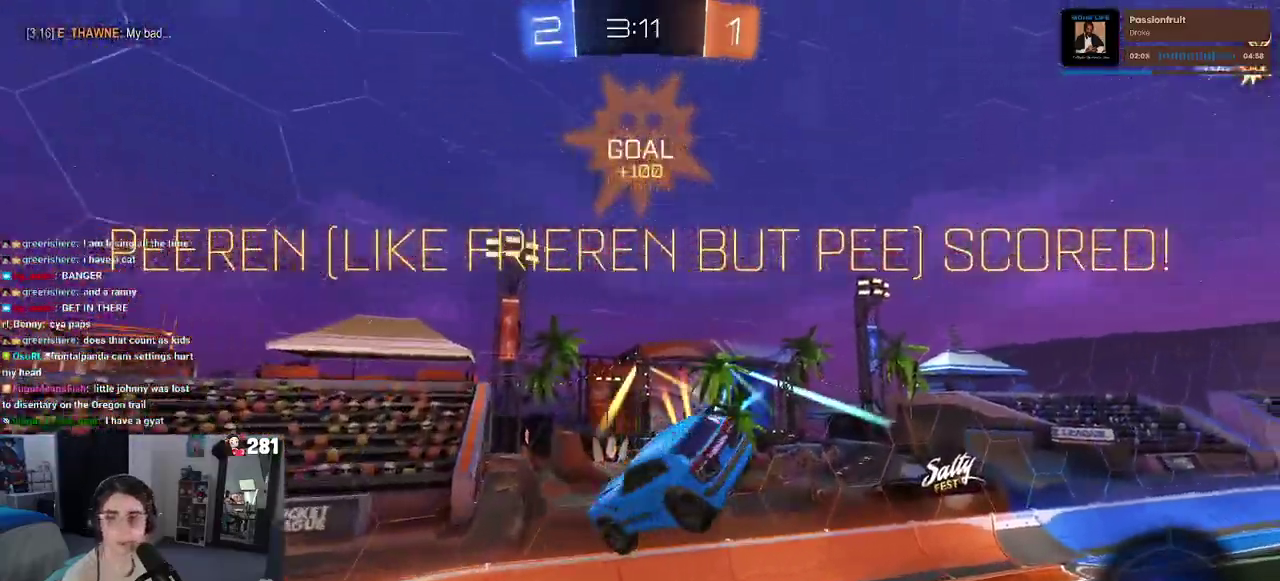
{"buttons": [], "left_stick": "center", "right_stick": "center", "events": [[100, "left_stick", "up-left"], [217, "left_stick", "left"], [333, "left_stick", "down-left"], [400, "left_stick", "center"]]}
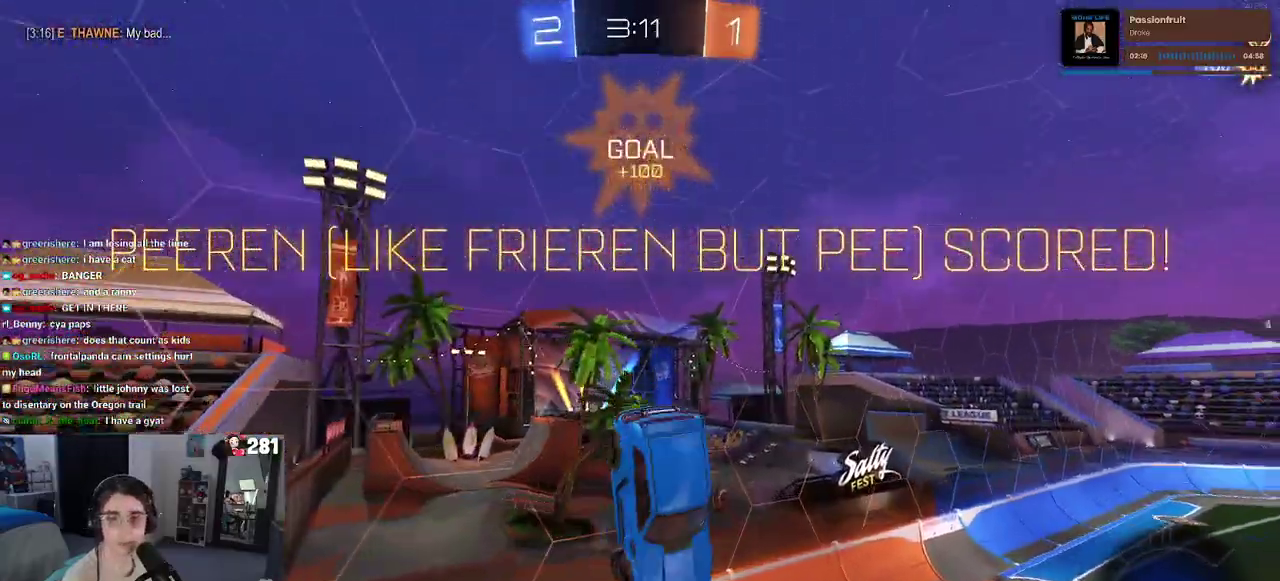
{"buttons": ["SQUARE"], "left_stick": "center", "right_stick": "center"}
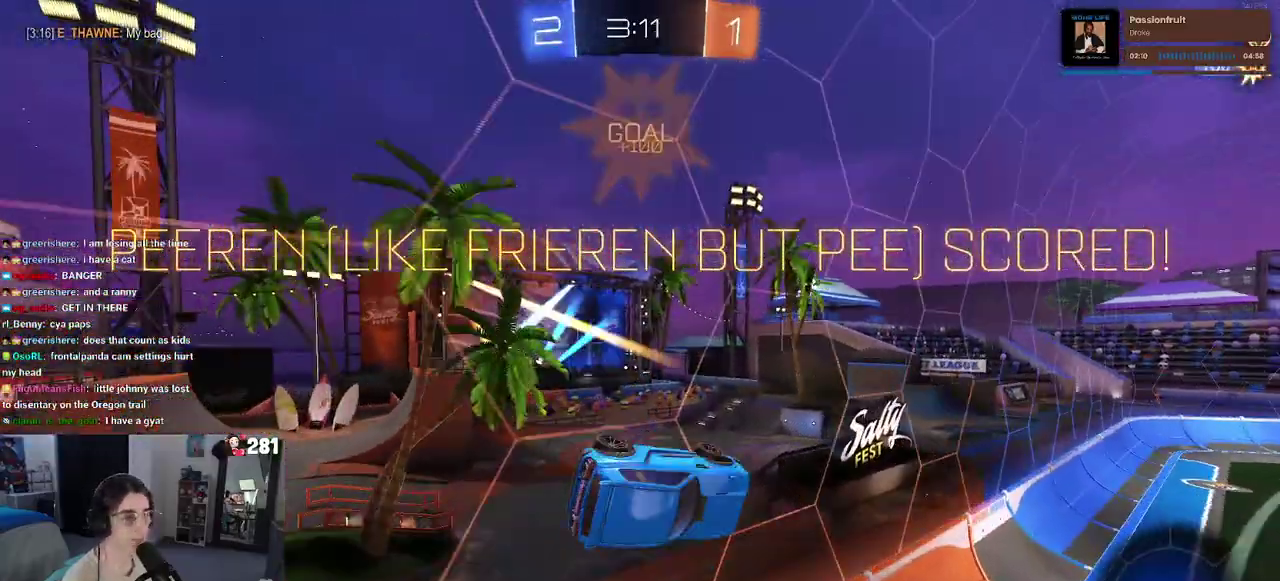
{"buttons": ["SQUARE"], "left_stick": "right", "right_stick": "center", "events": [[50, "left_stick", "up"], [217, "left_stick", "center"], [283, "left_stick", "right"], [317, "CROSS", "down"], [450, "CROSS", "up"]]}
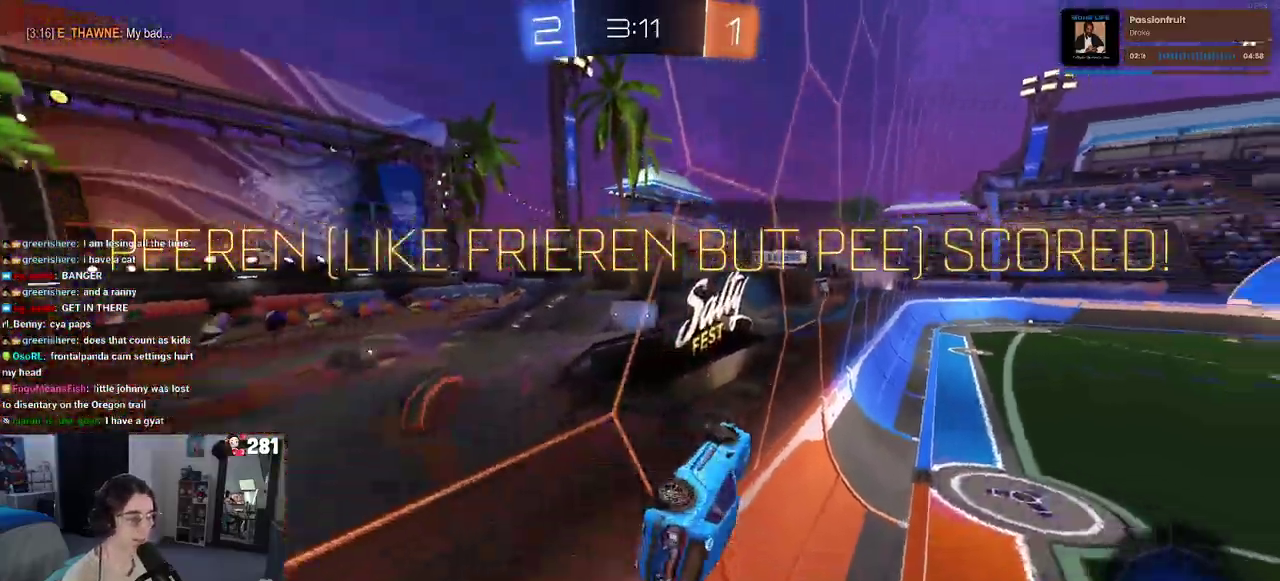
{"buttons": [], "left_stick": "center", "right_stick": "center", "events": [[133, "left_stick", "up-right"], [217, "left_stick", "up"], [233, "CROSS", "down"], [350, "CROSS", "up"], [400, "SQUARE", "up"], [467, "left_stick", "center"]]}
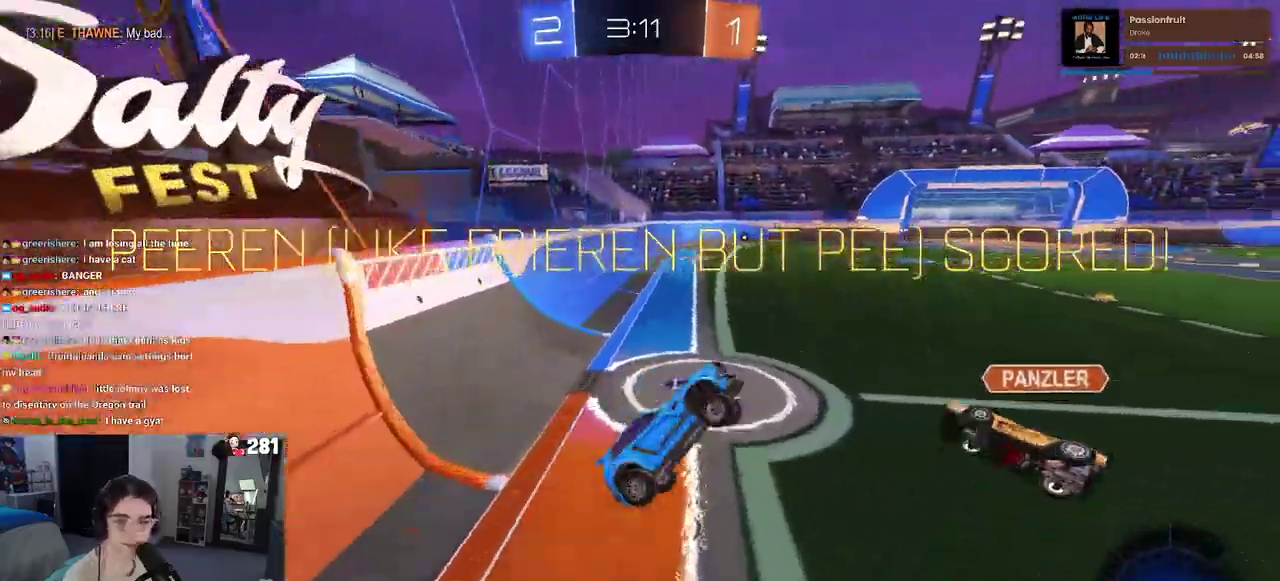
{"buttons": ["CROSS"], "left_stick": "center", "right_stick": "center", "events": [[83, "CROSS", "down"], [200, "CROSS", "up"], [300, "CROSS", "down"], [417, "CROSS", "up"], [500, "CROSS", "down"]]}